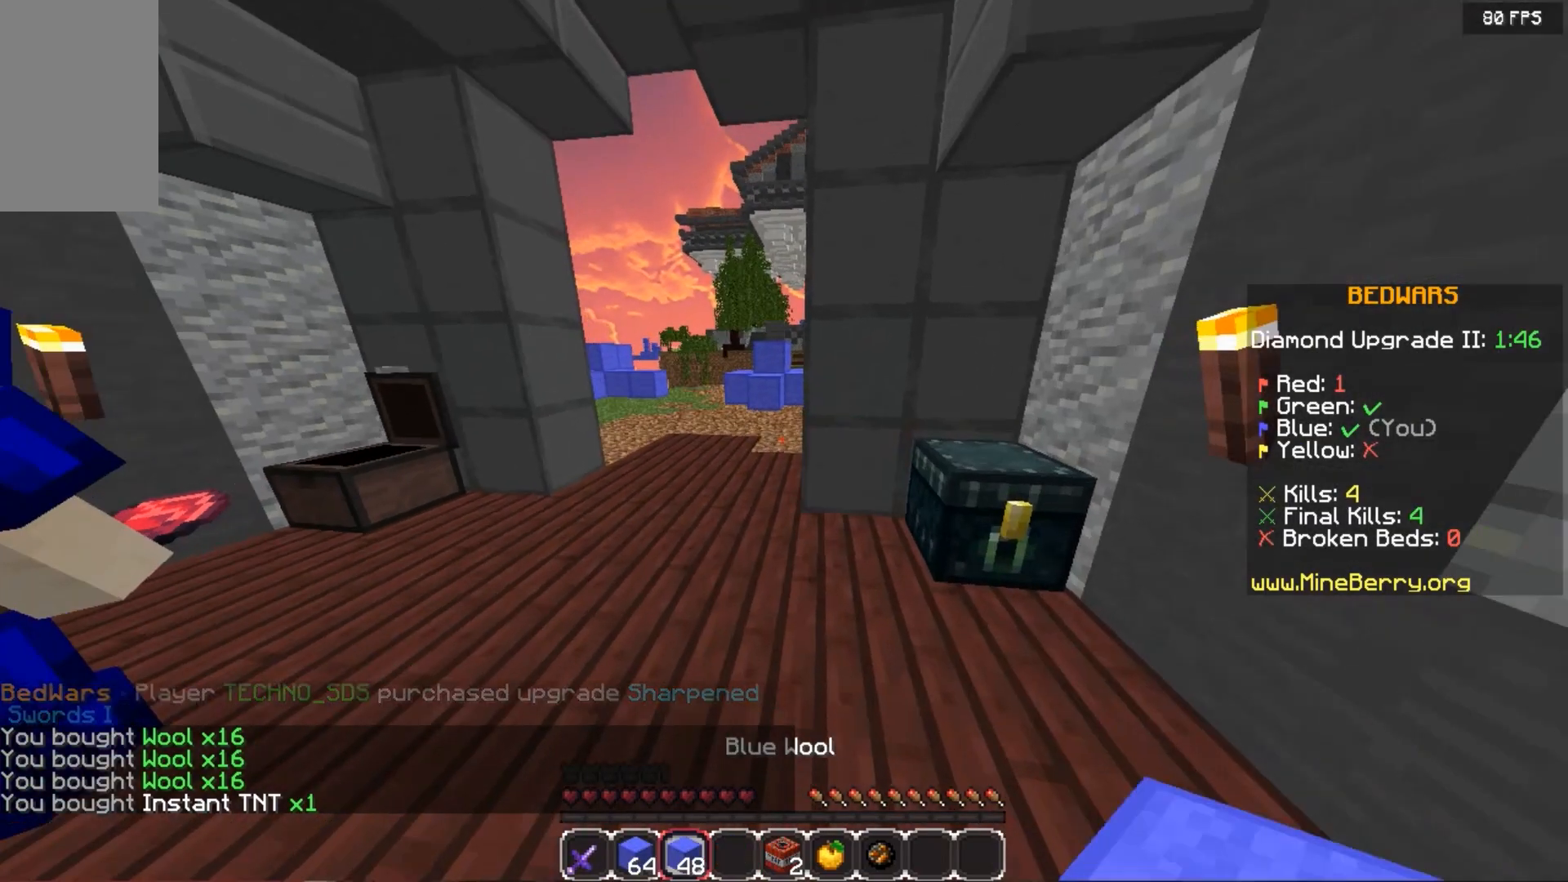
Gameplay with keyboard and mouse; each line is a JSON object with the keys and mouse buttons held at the frame after it. "events" lists presses ("down") and releases ("up") of "down", "left", "right", "space", "up", "mouse_left" and "mouse_right" between this image and that frame as [ms after this image, input, new state], when the widget could be followed in between. "mouse_left", "mouse_right" = the "left", "right" buttons of the "mouse" list. No other keys are recorded. Fast repeated clicks can show as one long hold. Mouse movement is not recorded.
{"keys": ["space", "up"], "mouse": [], "events": [[60, "space", "down"], [160, "left", "down"], [380, "left", "up"]]}
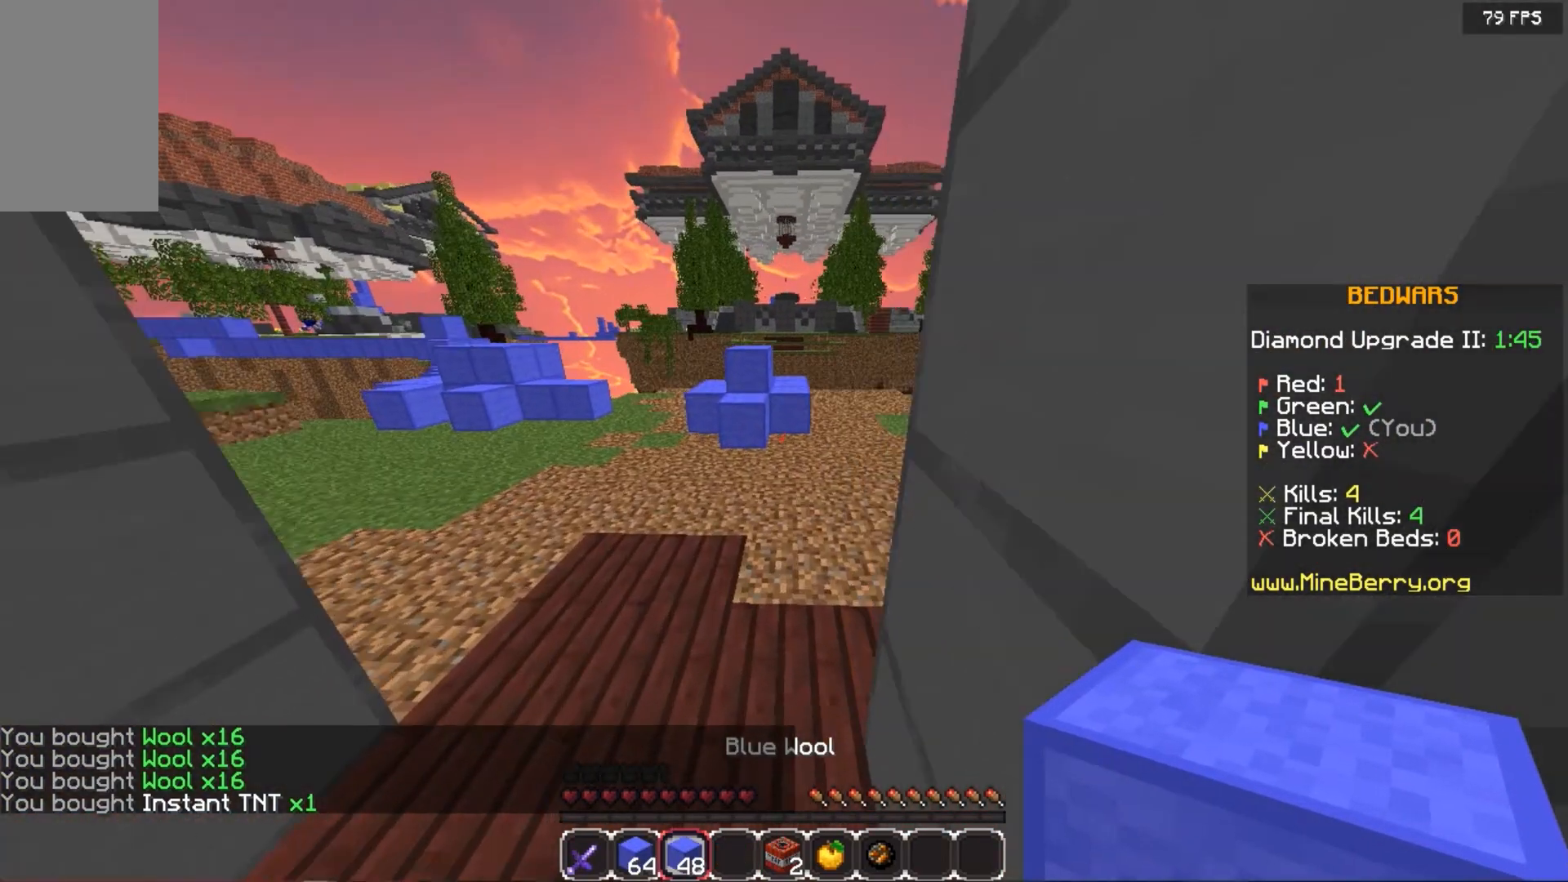
{"keys": ["left", "up"], "mouse": [], "events": [[60, "left", "down"], [220, "left", "up"], [220, "space", "up"], [420, "left", "down"]]}
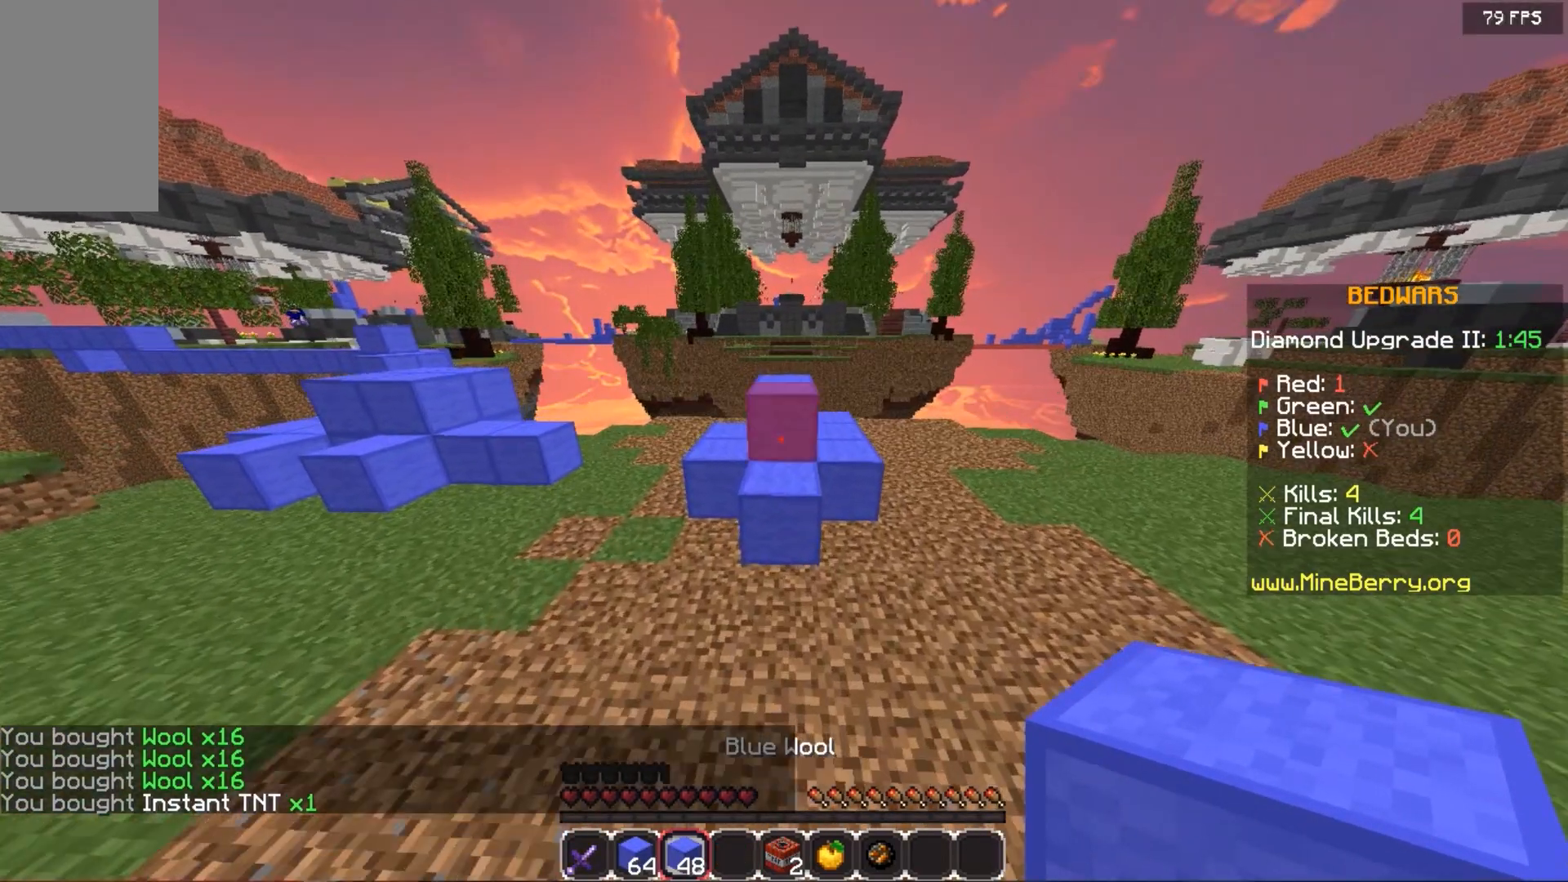
{"keys": ["space", "up"], "mouse": [], "events": [[320, "left", "up"], [320, "space", "down"]]}
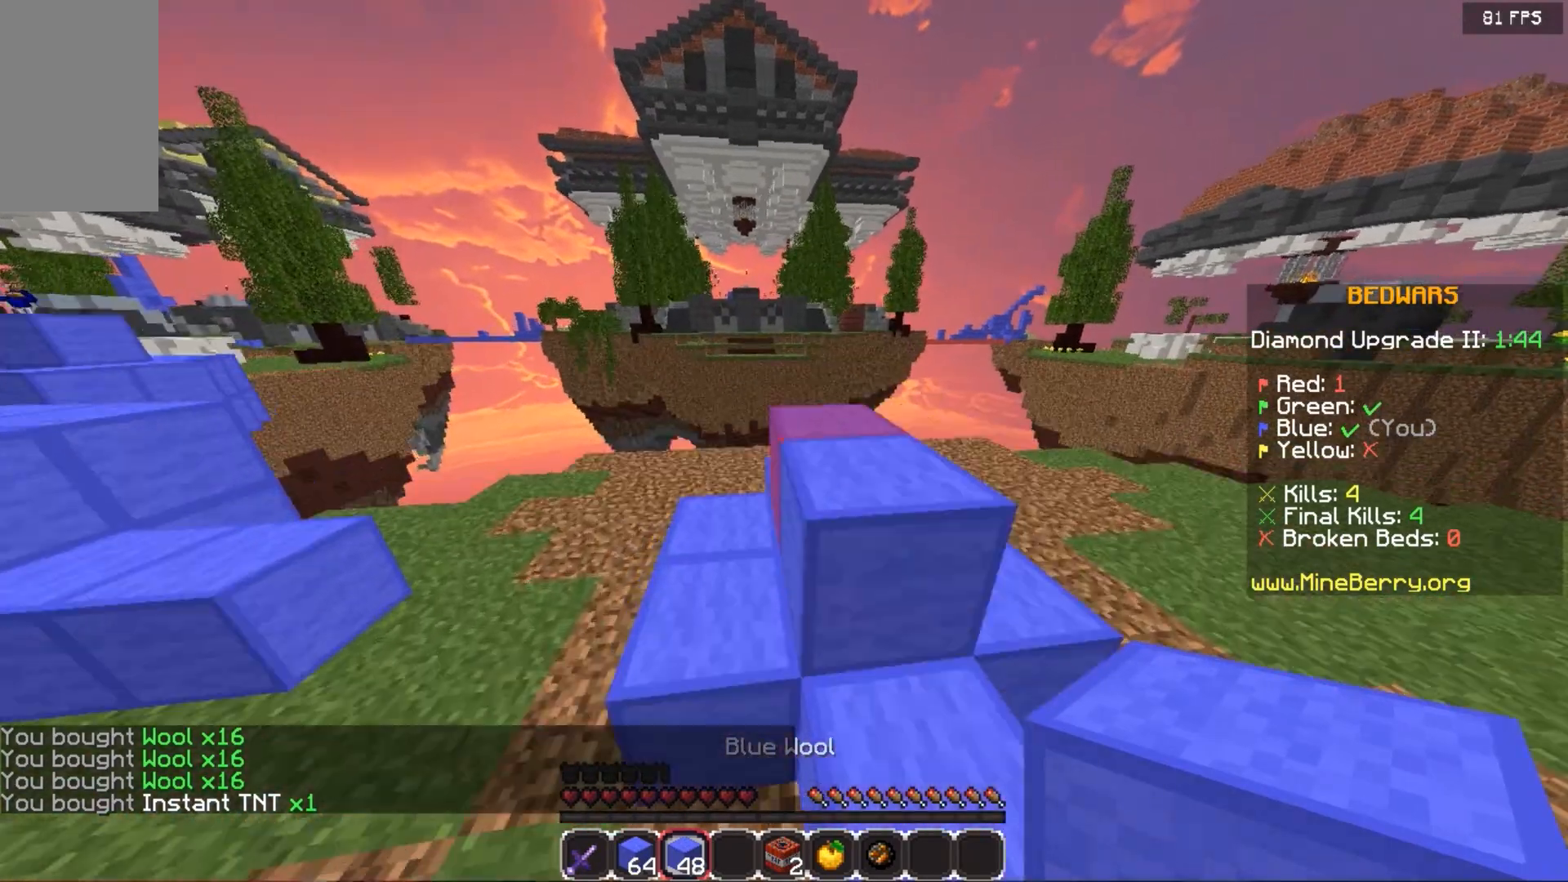
{"keys": ["left", "space", "up"], "mouse": [], "events": [[280, "left", "down"]]}
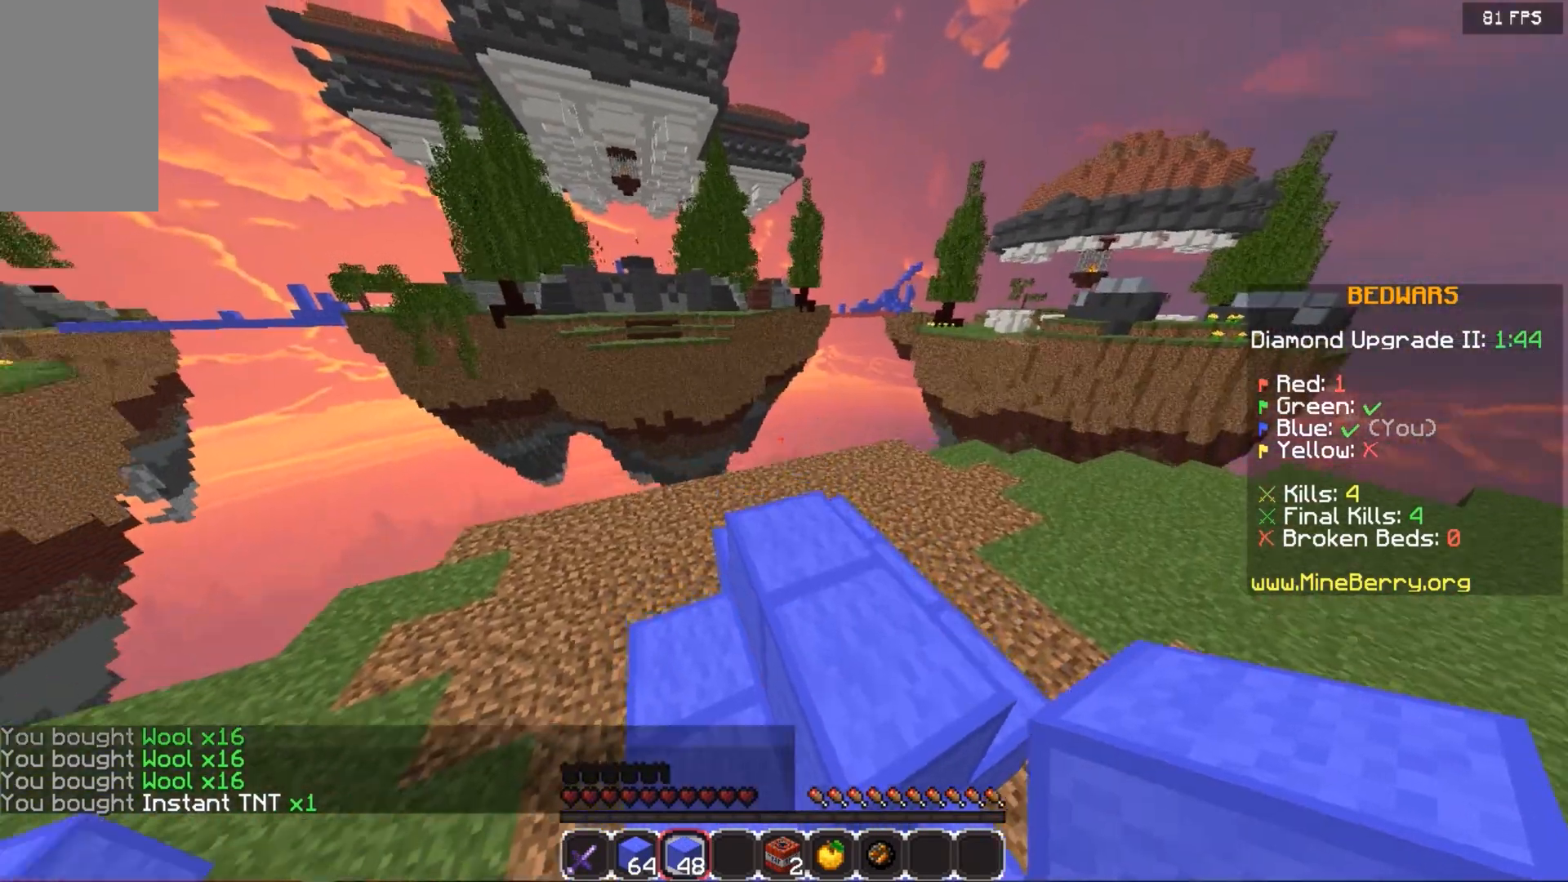
{"keys": ["up"], "mouse": [], "events": [[120, "space", "up"], [200, "left", "up"], [420, "left", "down"], [500, "left", "up"]]}
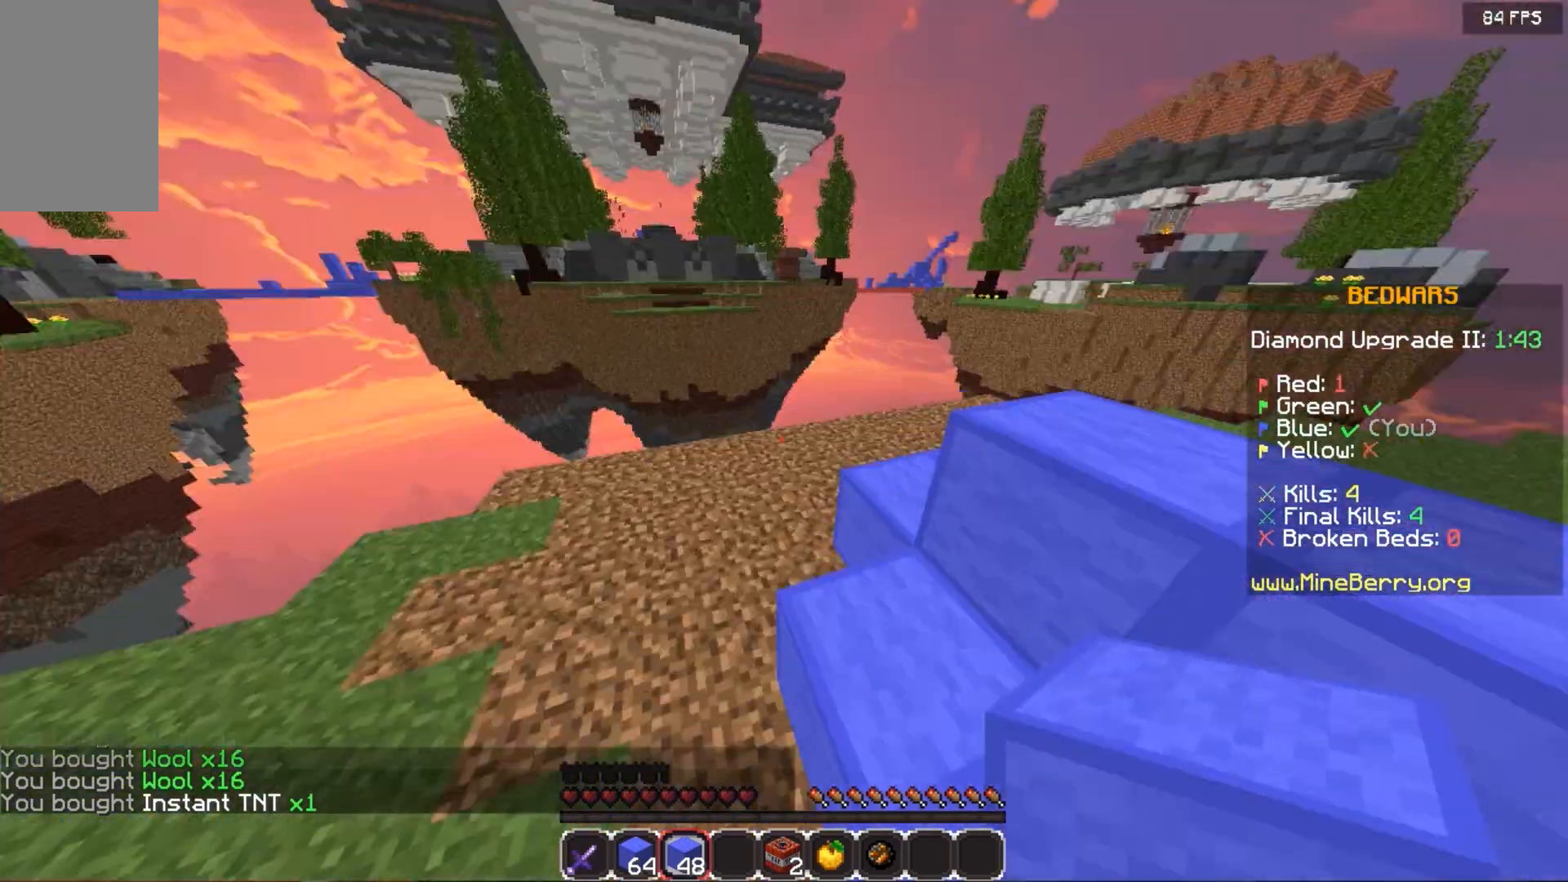
{"keys": ["space", "up"], "mouse": [], "events": [[60, "space", "down"]]}
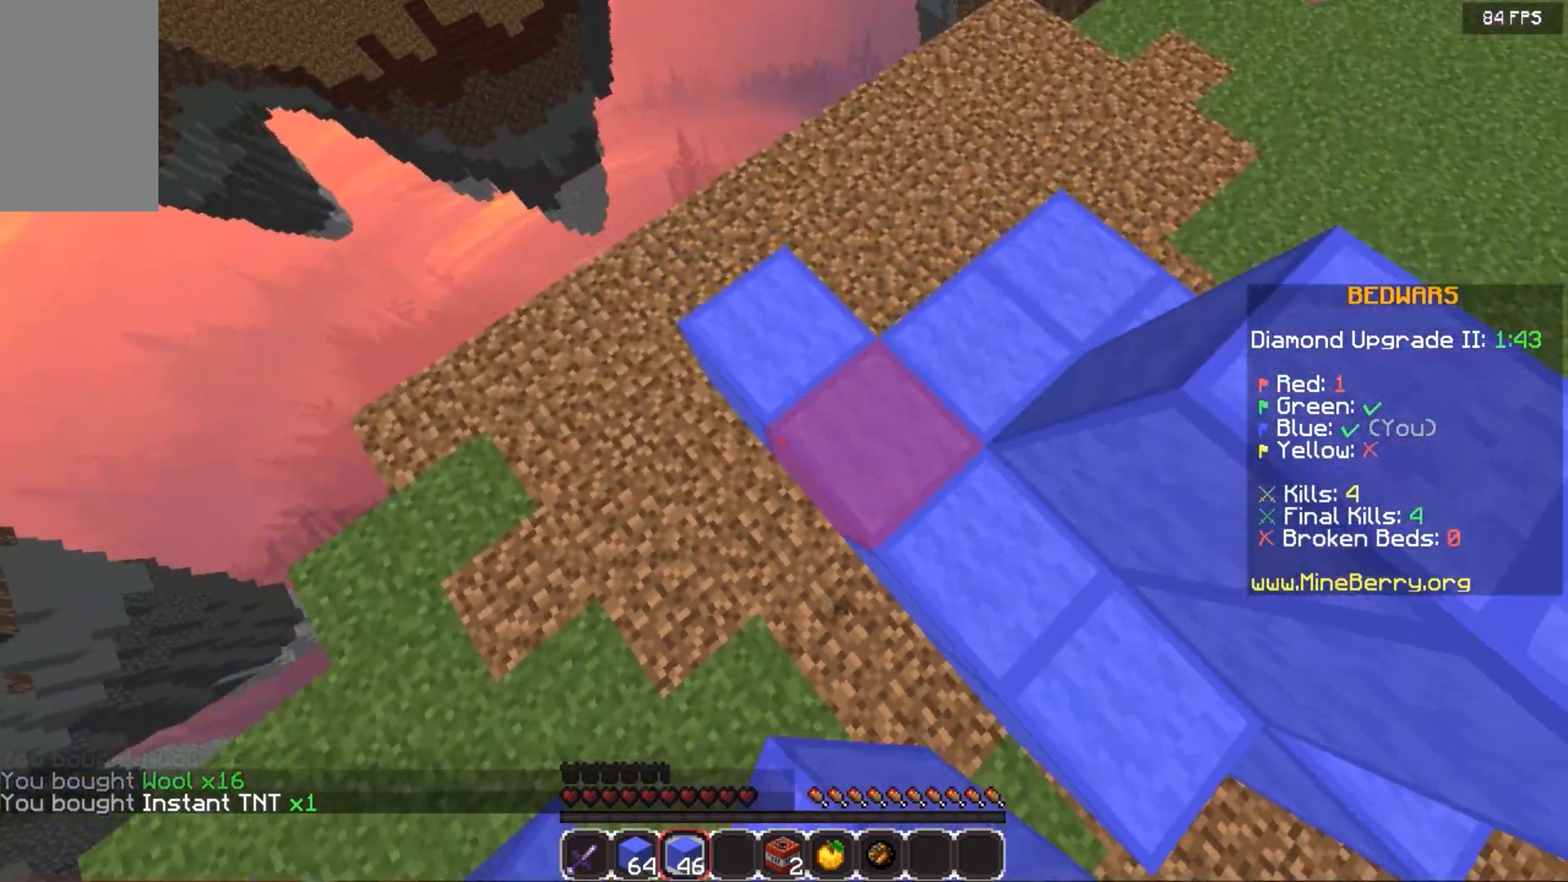
{"keys": [], "mouse": [], "events": [[160, "mouse_right", "down"], [260, "left", "down"], [260, "mouse_right", "up"], [320, "up", "up"], [340, "mouse_right", "down"], [400, "left", "up"], [460, "mouse_right", "up"], [480, "space", "up"]]}
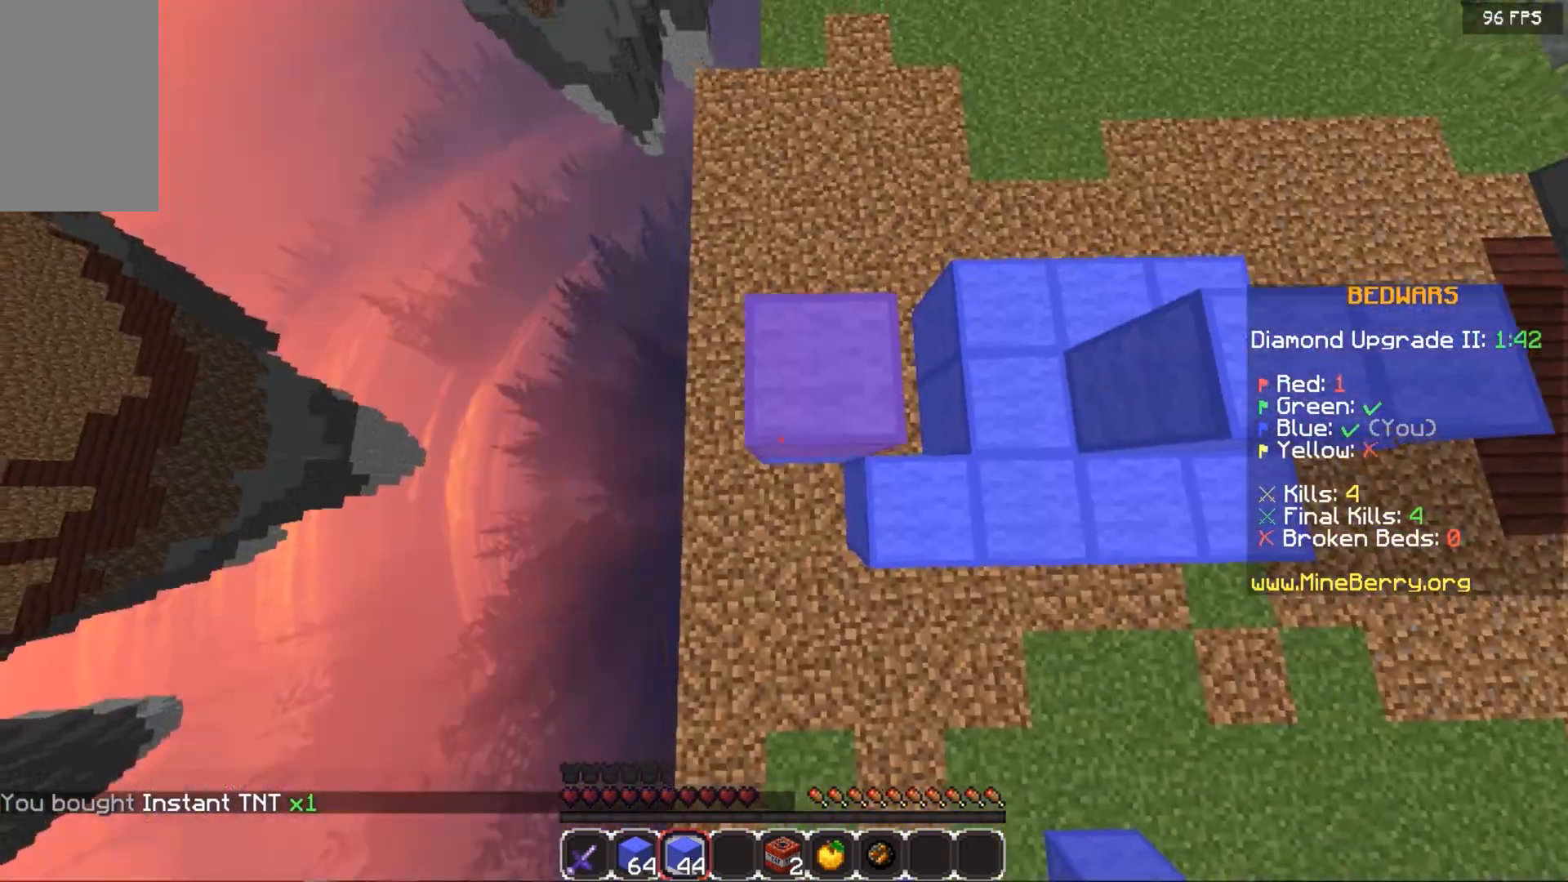
{"keys": ["left"], "mouse": [], "events": [[20, "mouse_right", "down"], [100, "left", "down"], [240, "mouse_right", "up"]]}
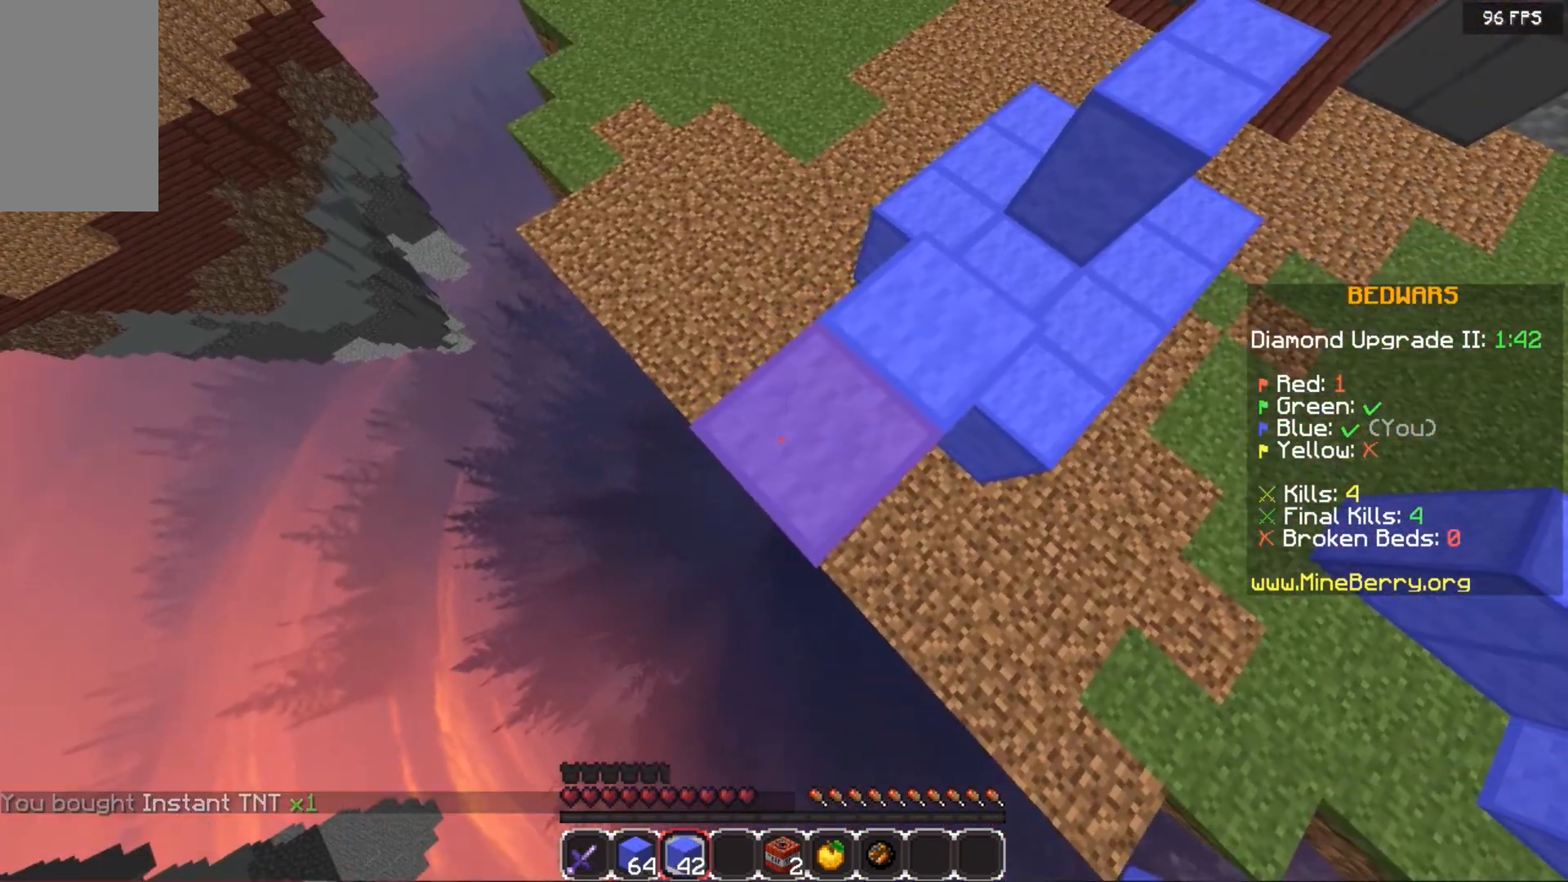
{"keys": ["down", "left"], "mouse": [], "events": [[40, "down", "down"], [280, "left", "up"], [460, "left", "down"]]}
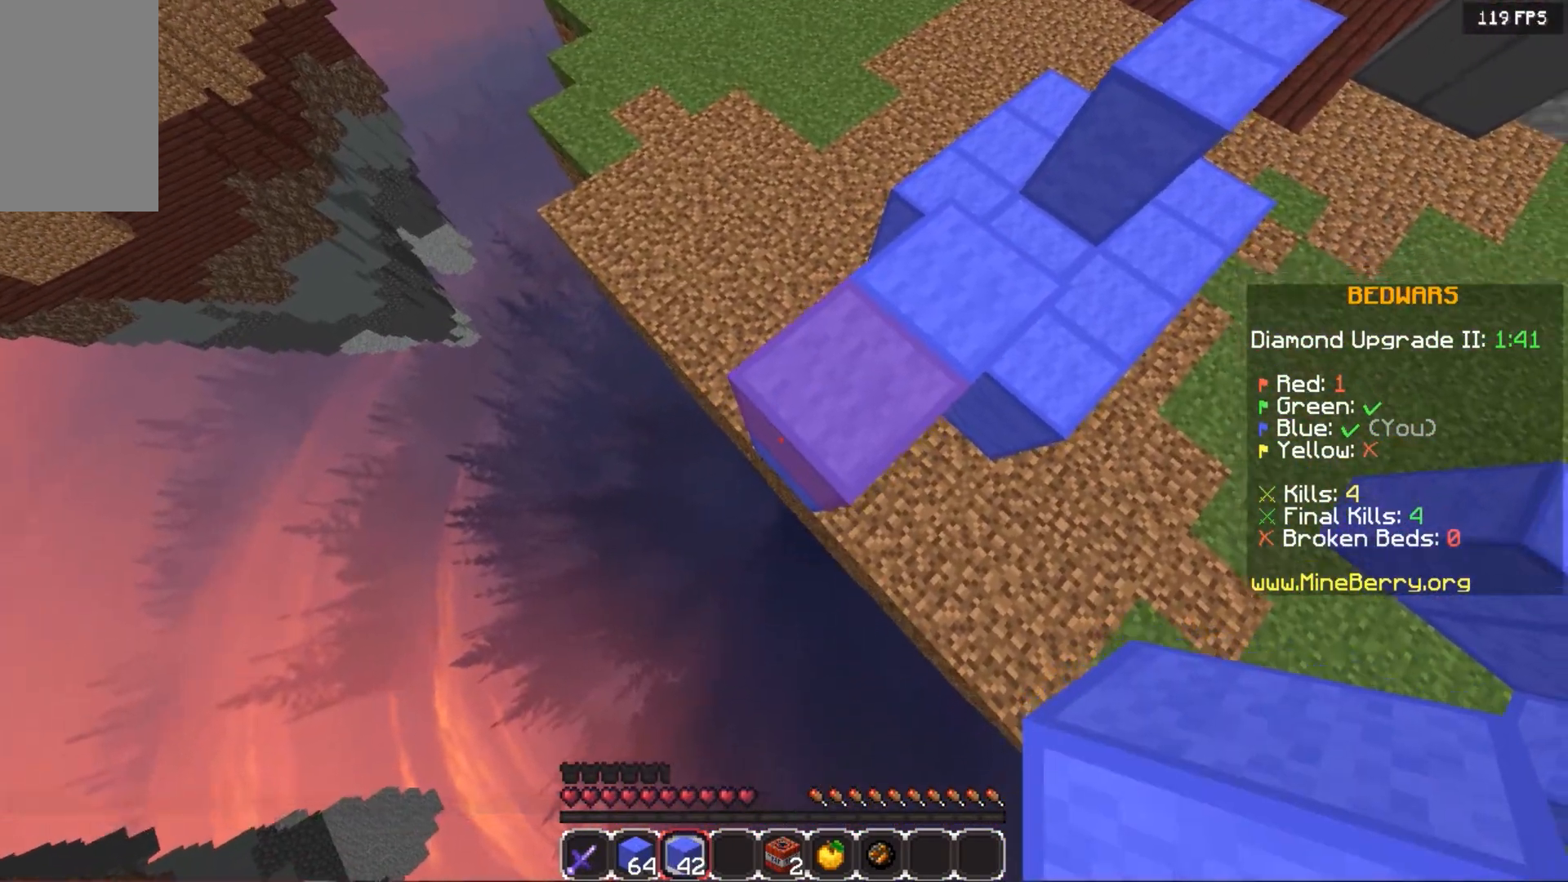
{"keys": ["down", "left"], "mouse": ["right"], "events": [[340, "mouse_right", "down"]]}
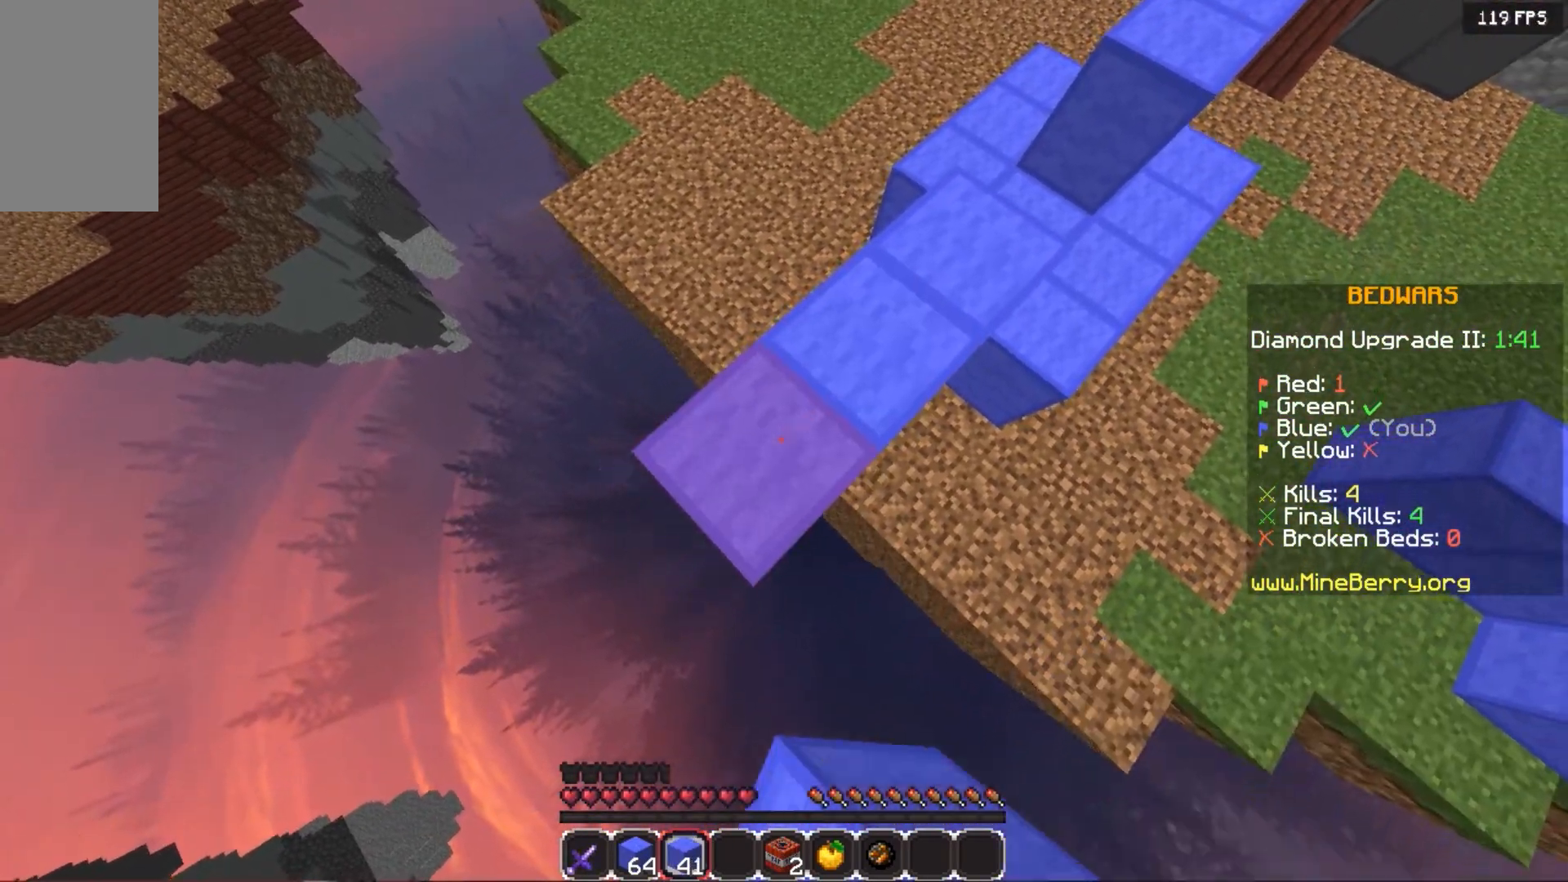
{"keys": ["down", "left"], "mouse": [], "events": [[60, "mouse_right", "up"]]}
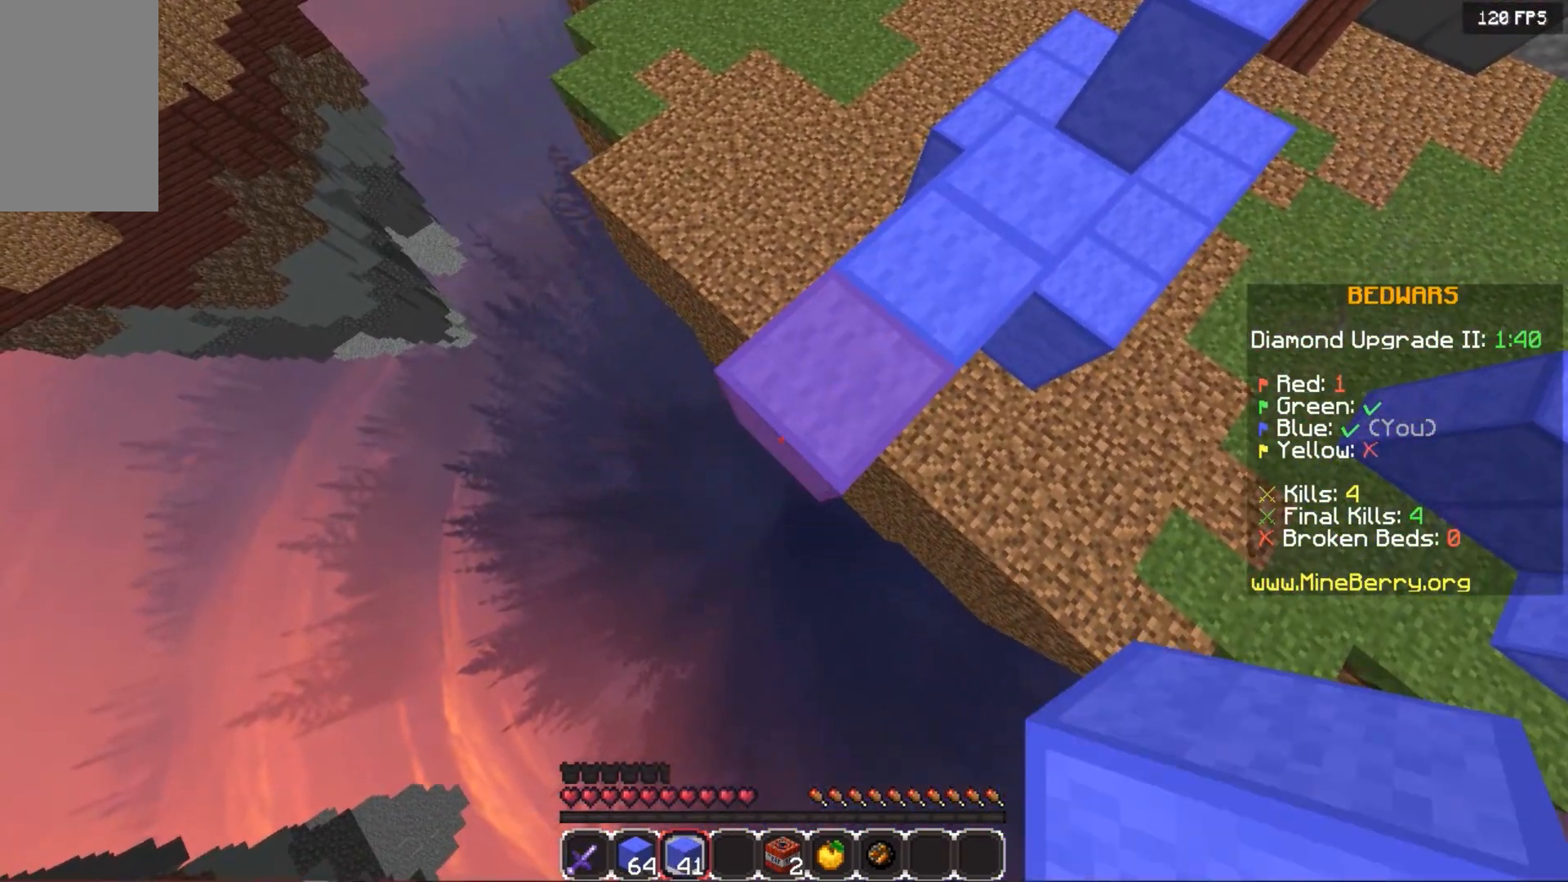
{"keys": ["down", "left"], "mouse": ["right"], "events": [[20, "mouse_right", "down"]]}
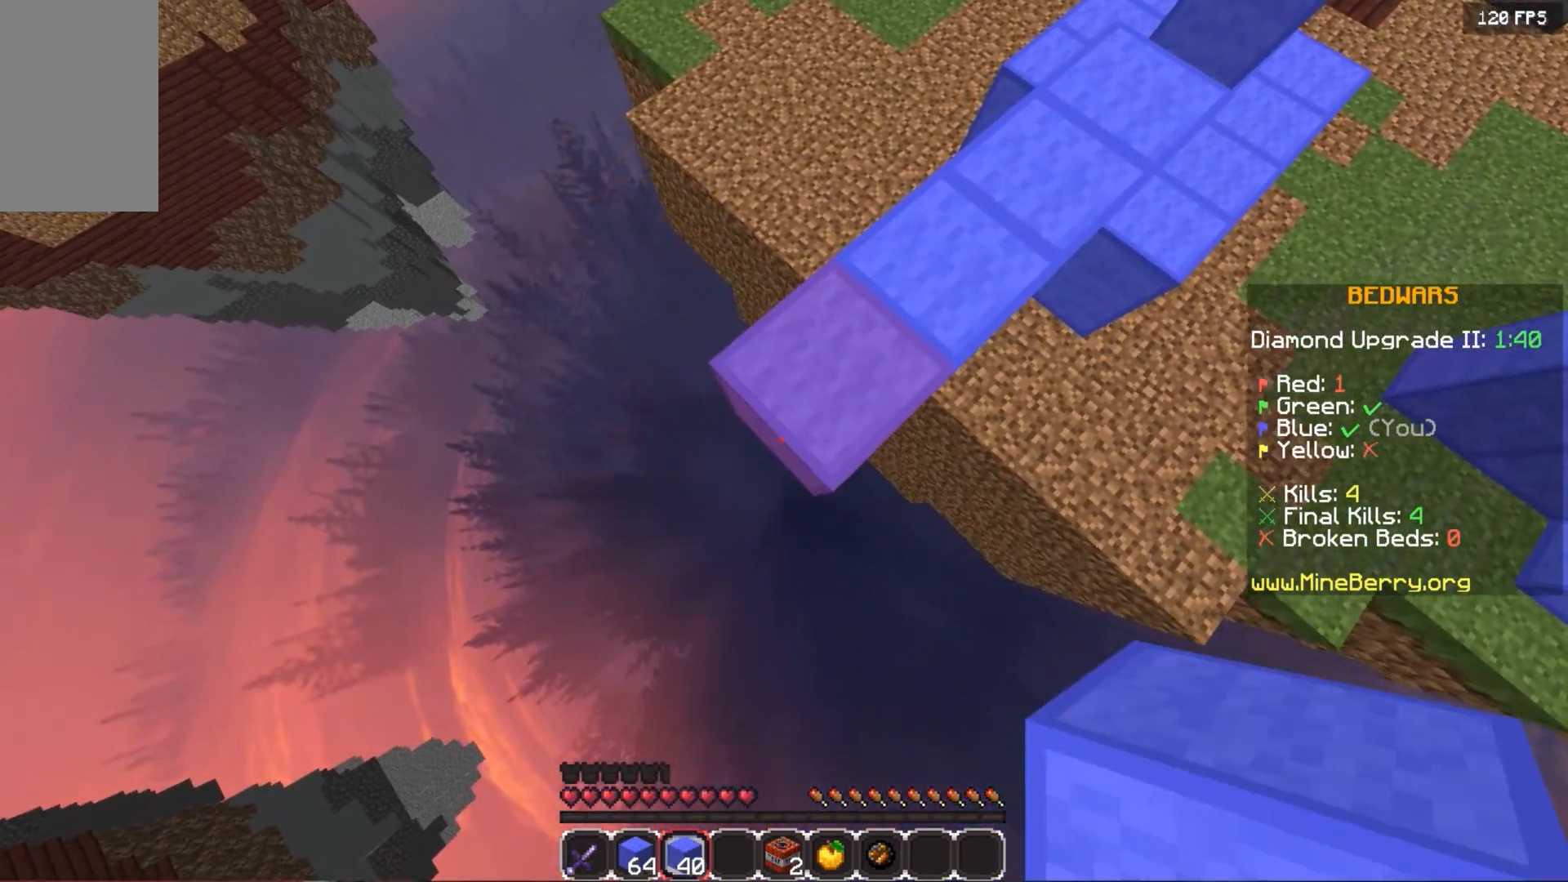
{"keys": ["down", "left"], "mouse": ["right"], "events": []}
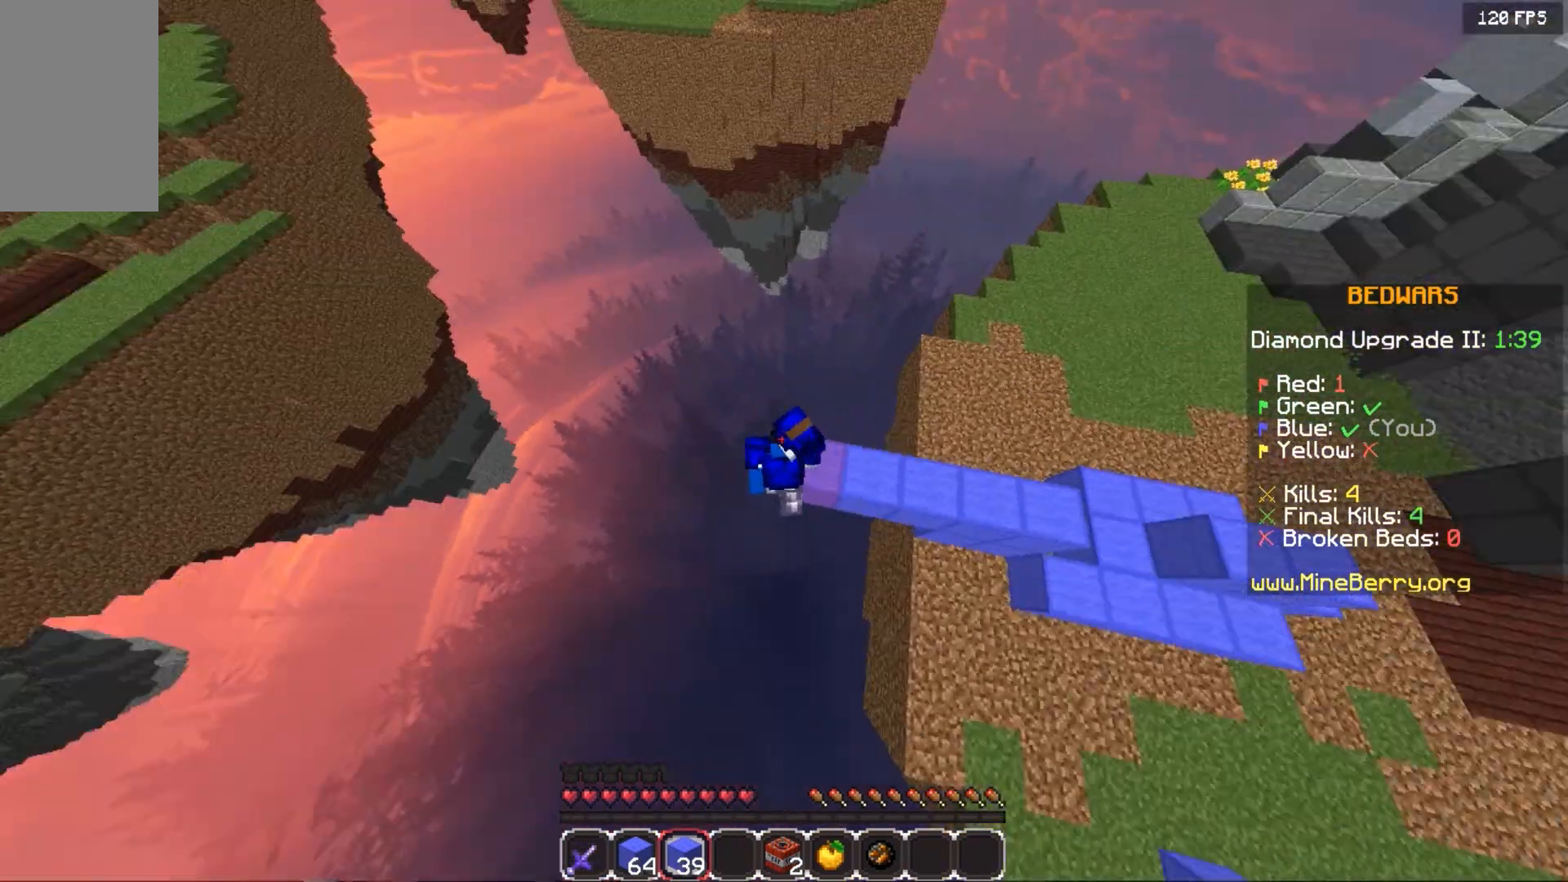
{"keys": ["down", "left"], "mouse": ["right"], "events": []}
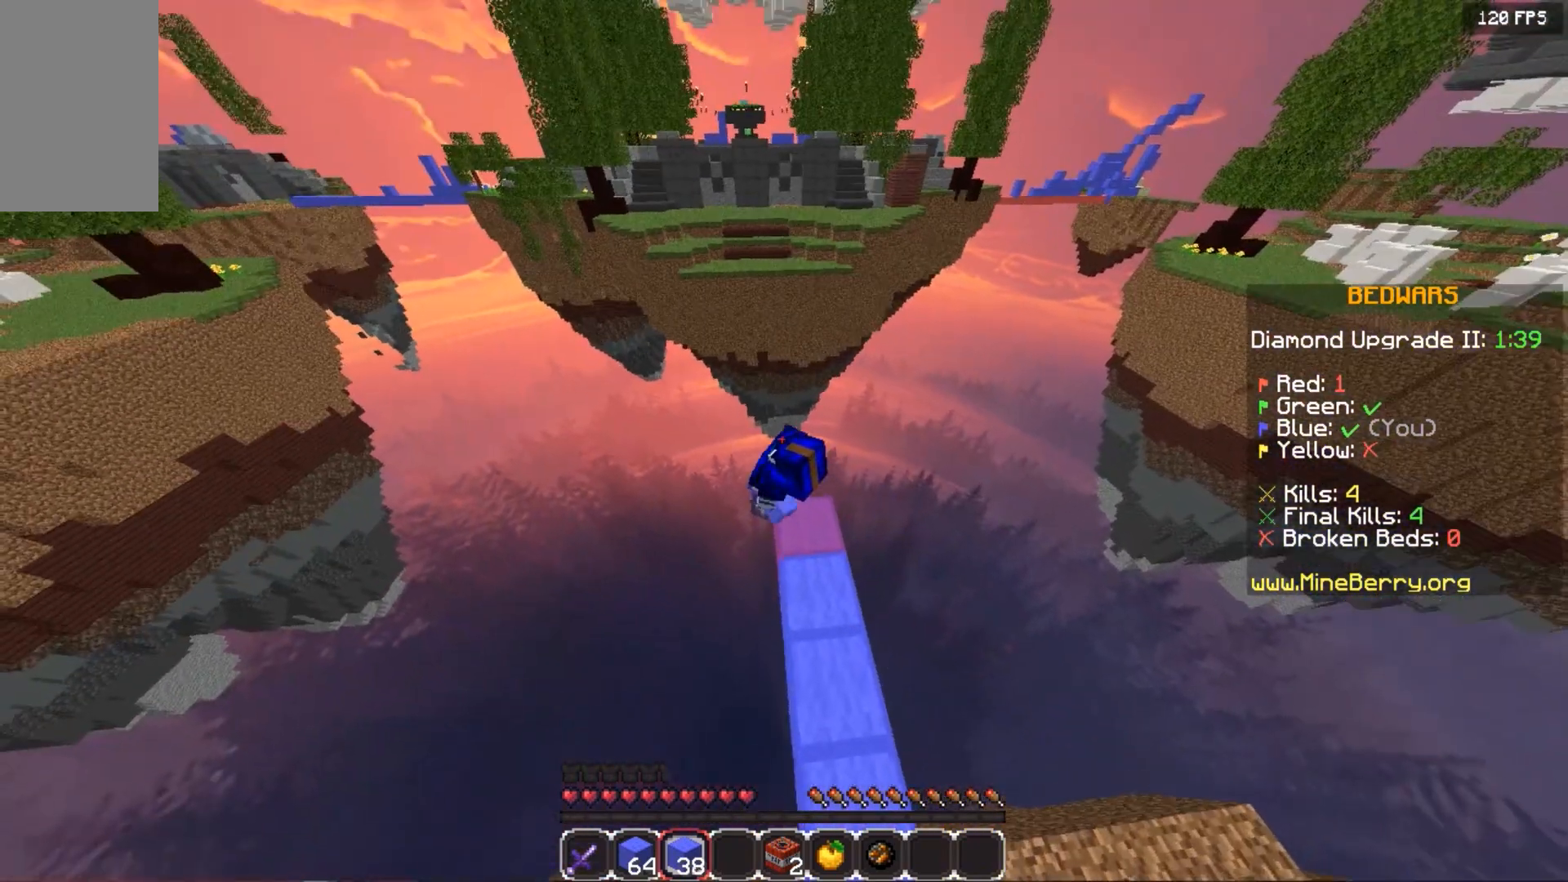
{"keys": ["down", "left"], "mouse": ["right"], "events": []}
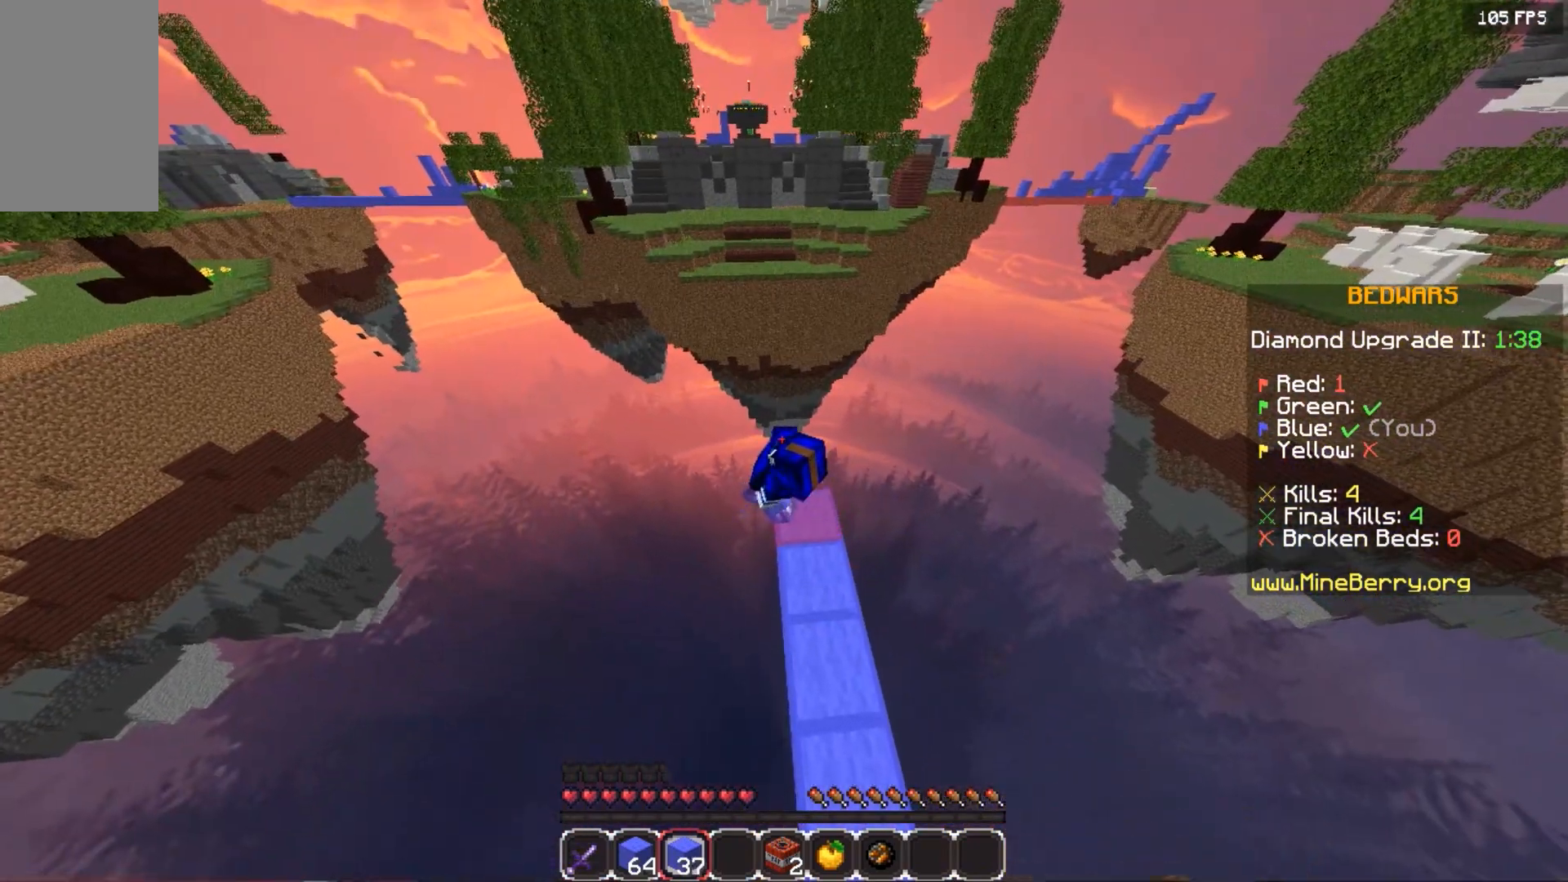
{"keys": ["down", "left"], "mouse": ["right"], "events": []}
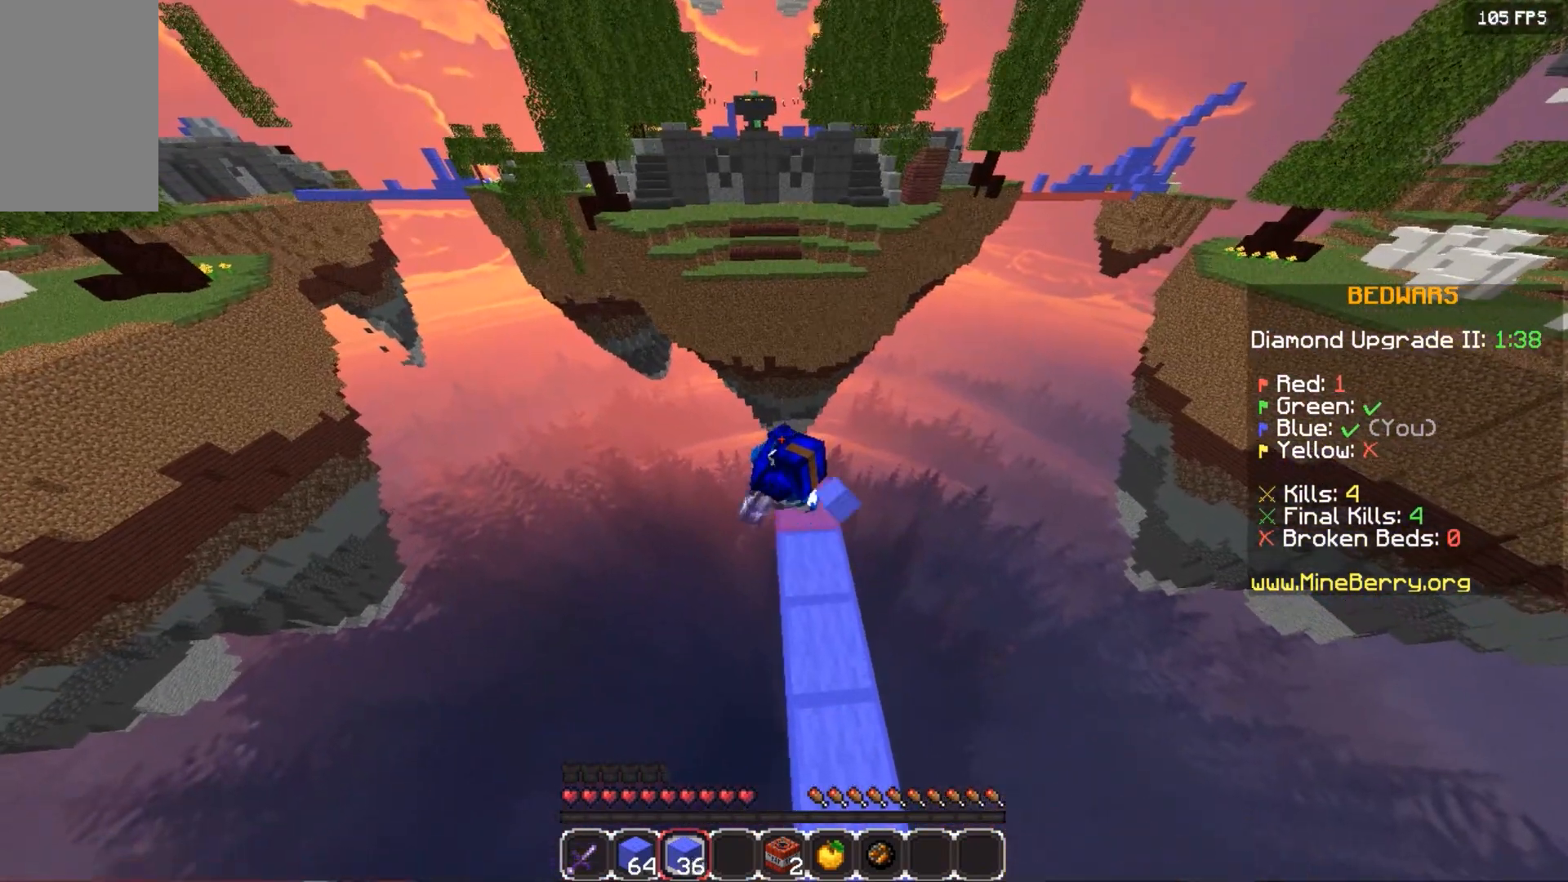
{"keys": ["down", "left"], "mouse": ["right"], "events": []}
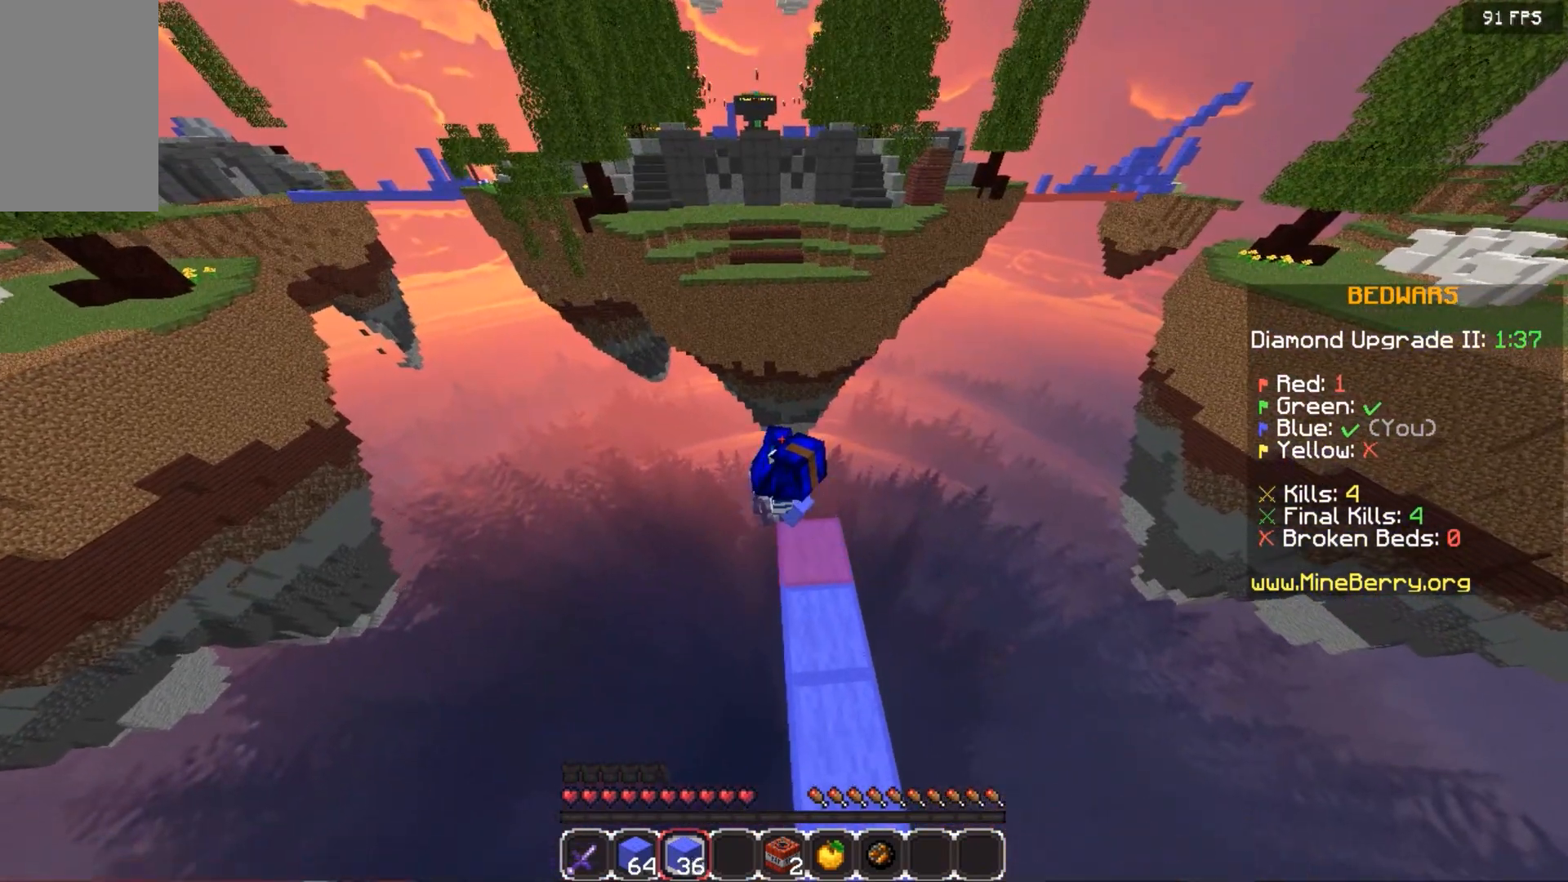
{"keys": ["down", "left"], "mouse": ["right"], "events": []}
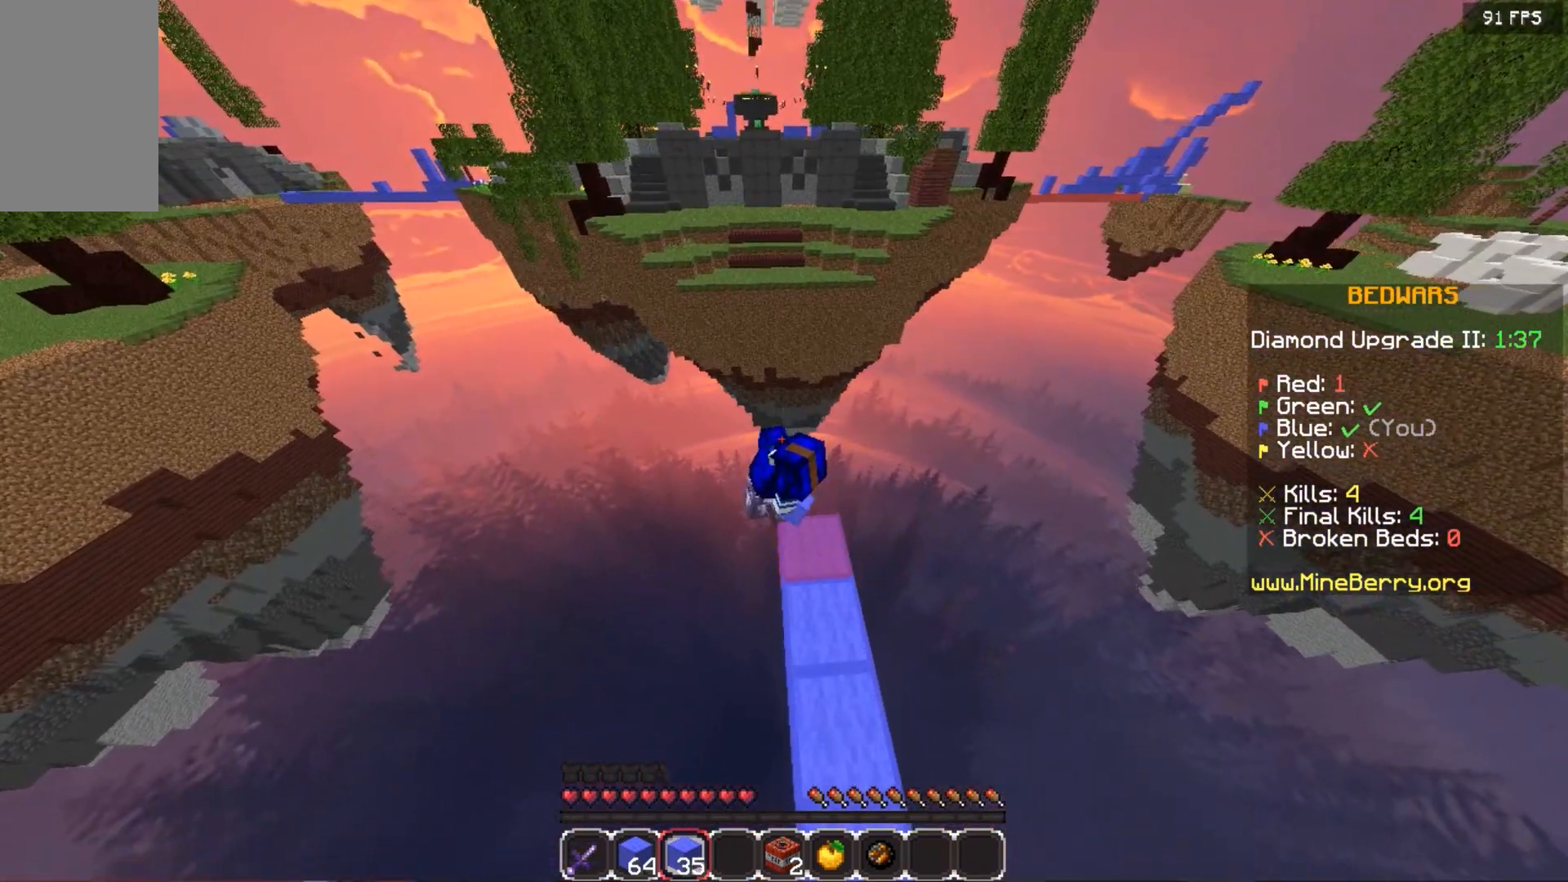
{"keys": ["down", "left"], "mouse": ["right"], "events": []}
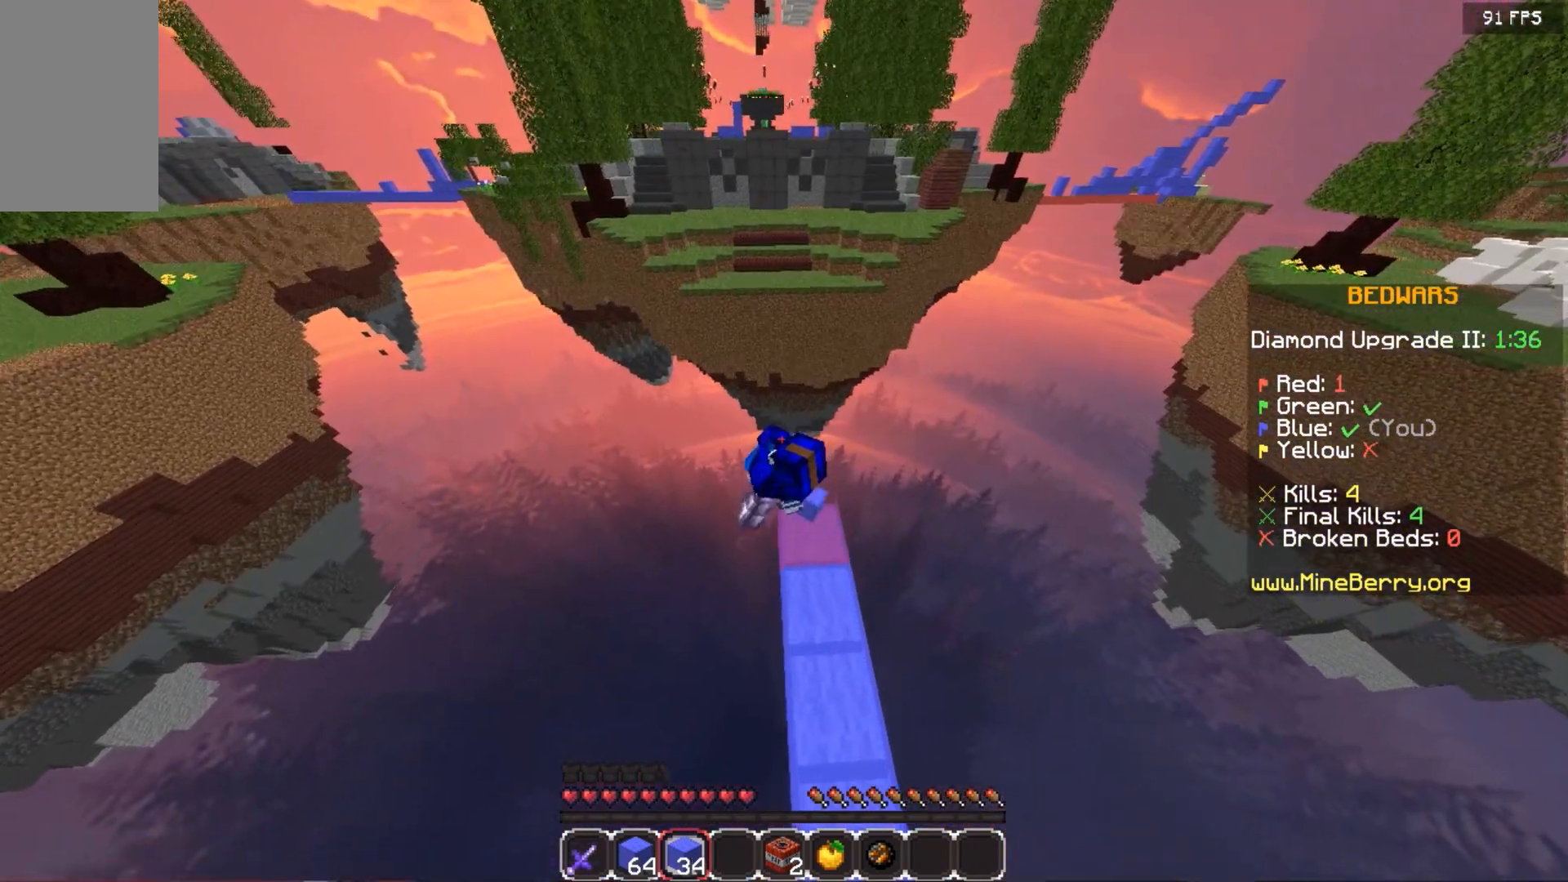
{"keys": ["down", "left"], "mouse": ["right"], "events": []}
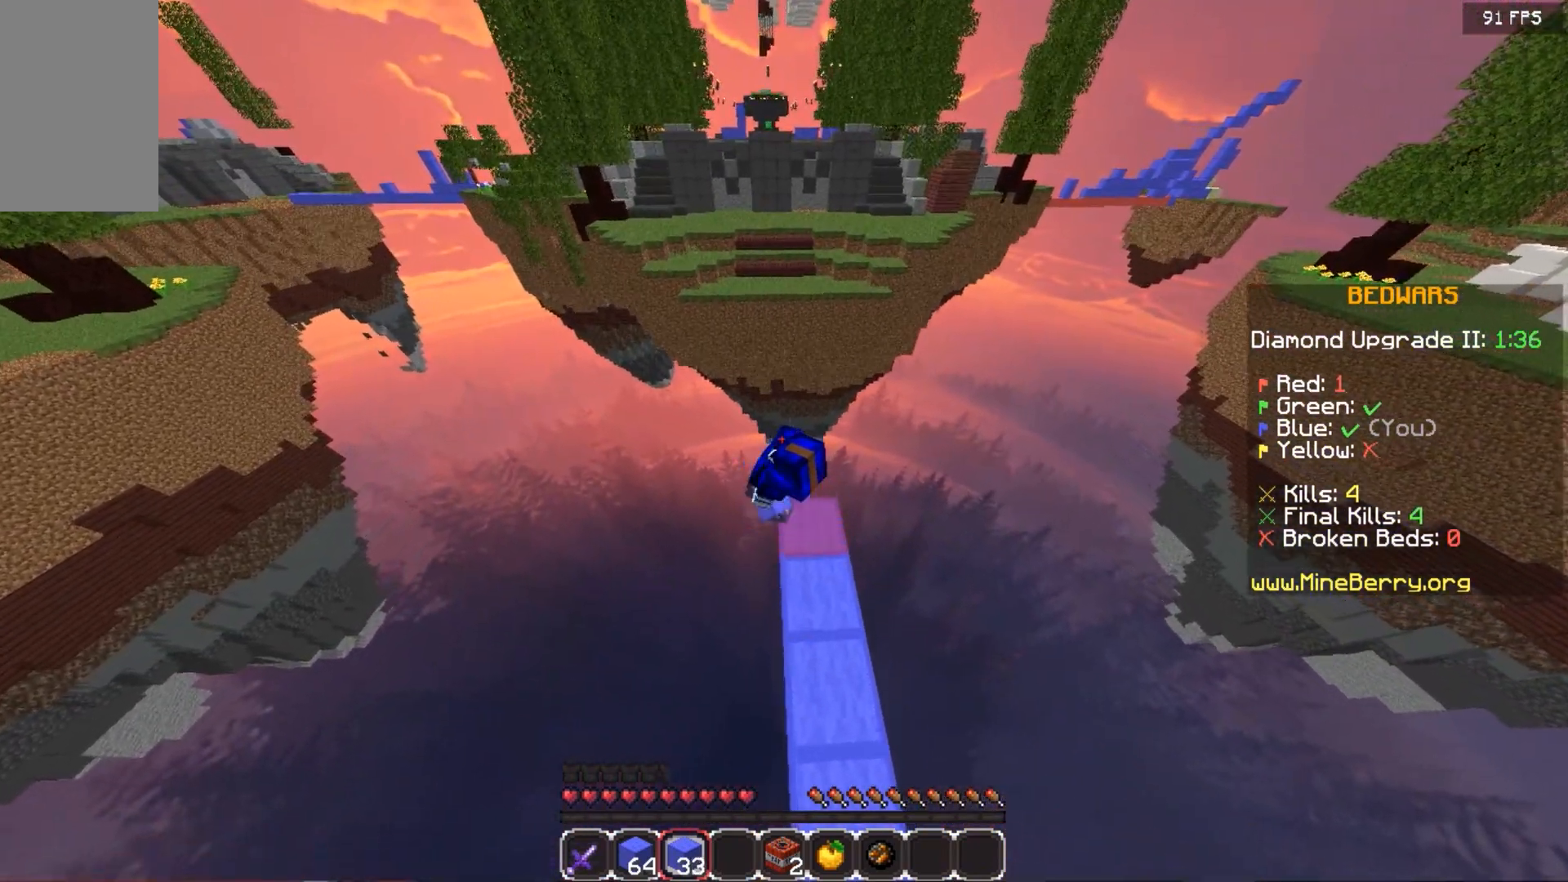
{"keys": ["down", "left"], "mouse": ["right"], "events": []}
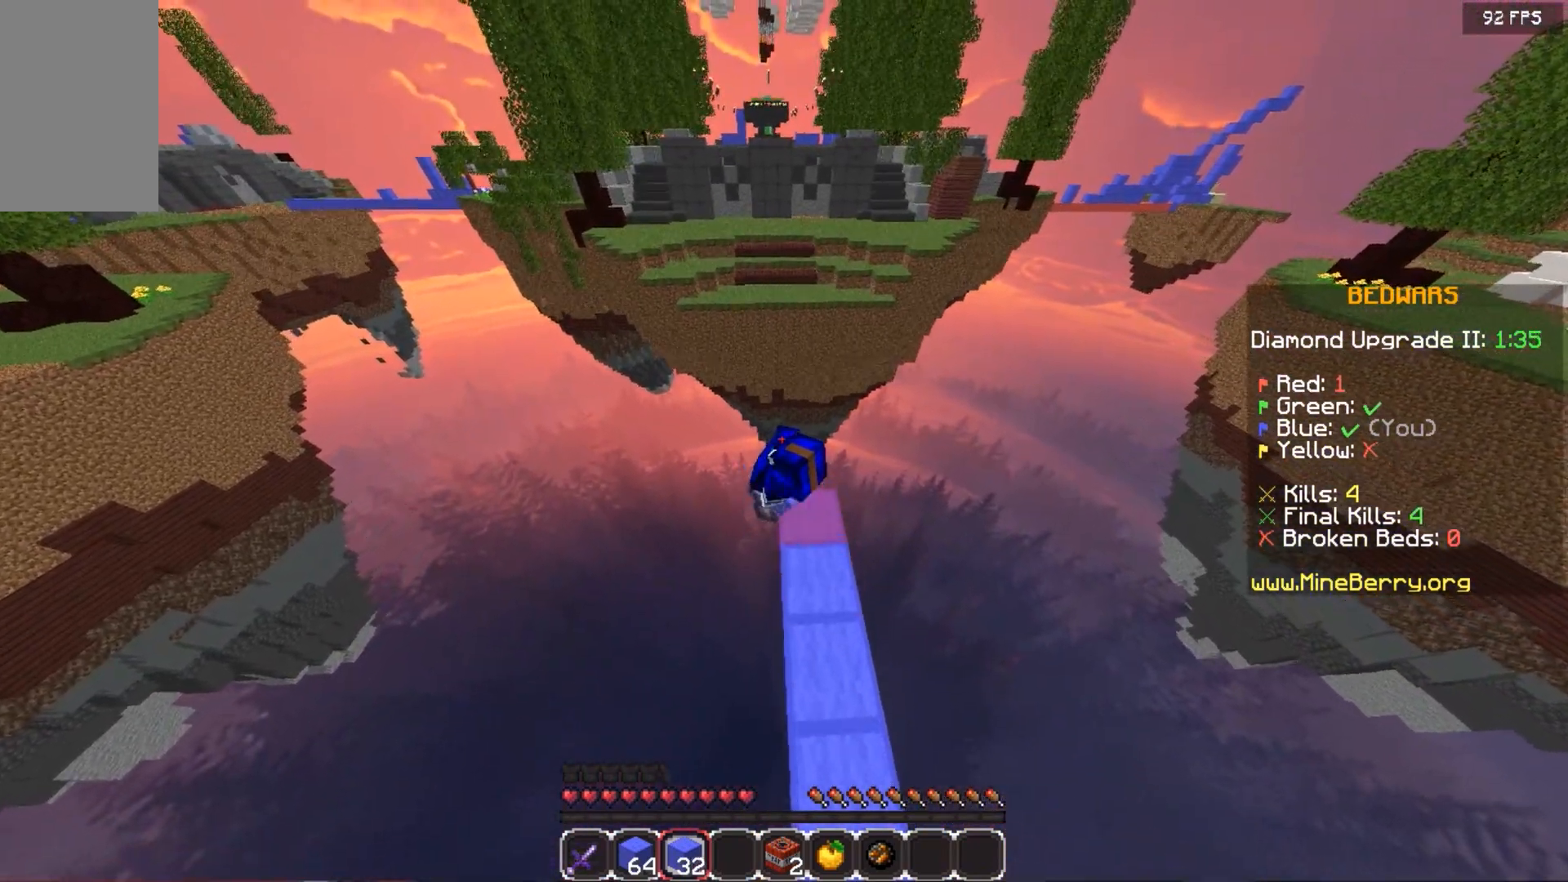
{"keys": ["down", "left"], "mouse": ["right"], "events": []}
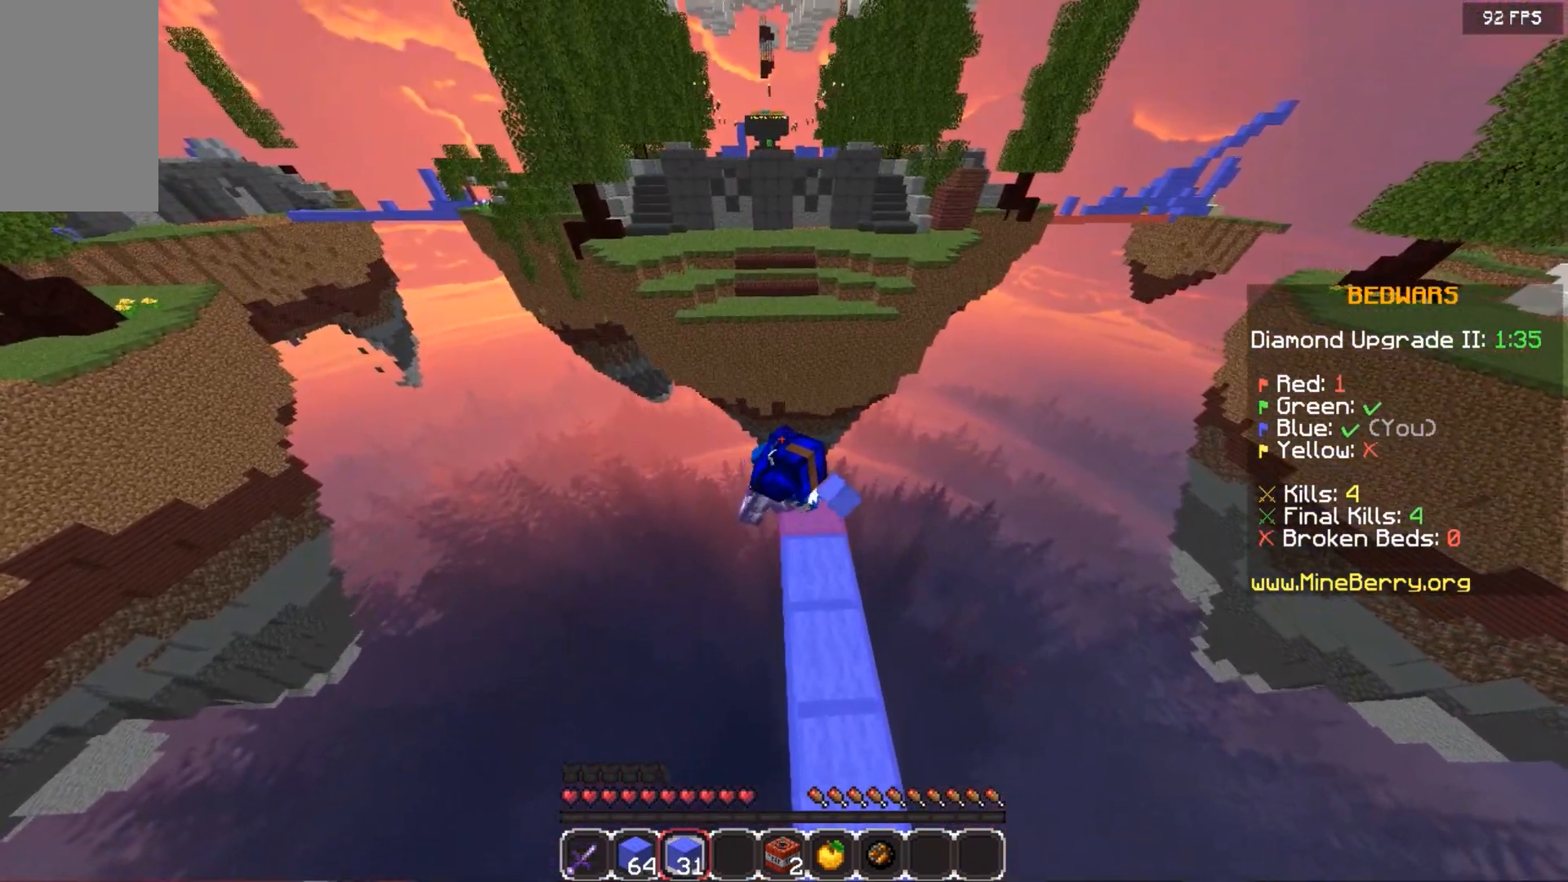
{"keys": ["down", "left"], "mouse": ["right"], "events": []}
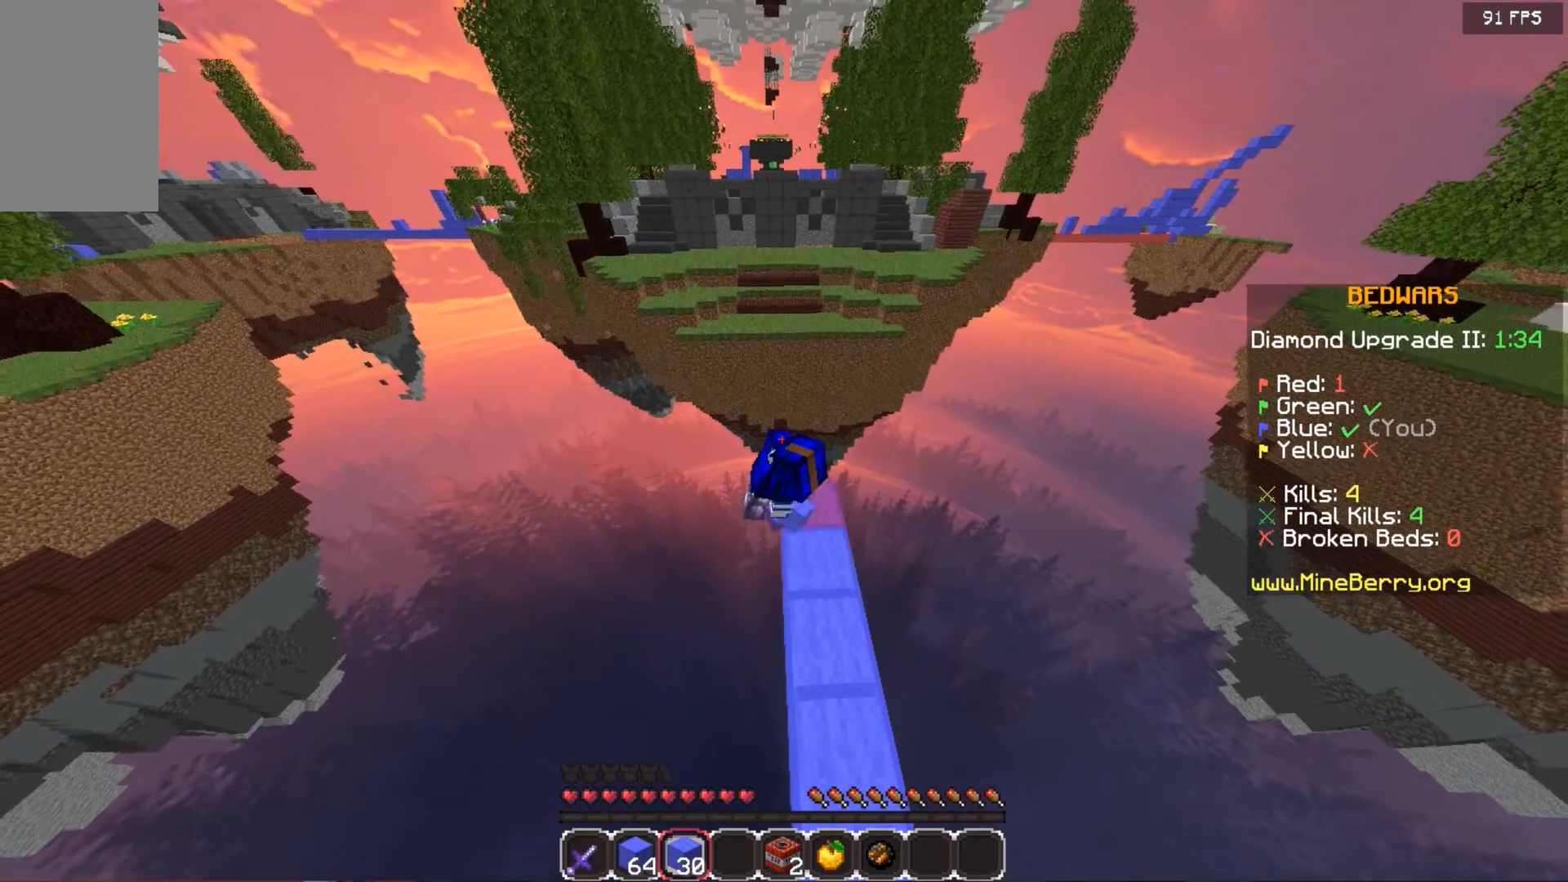
{"keys": ["down", "left"], "mouse": ["right"], "events": []}